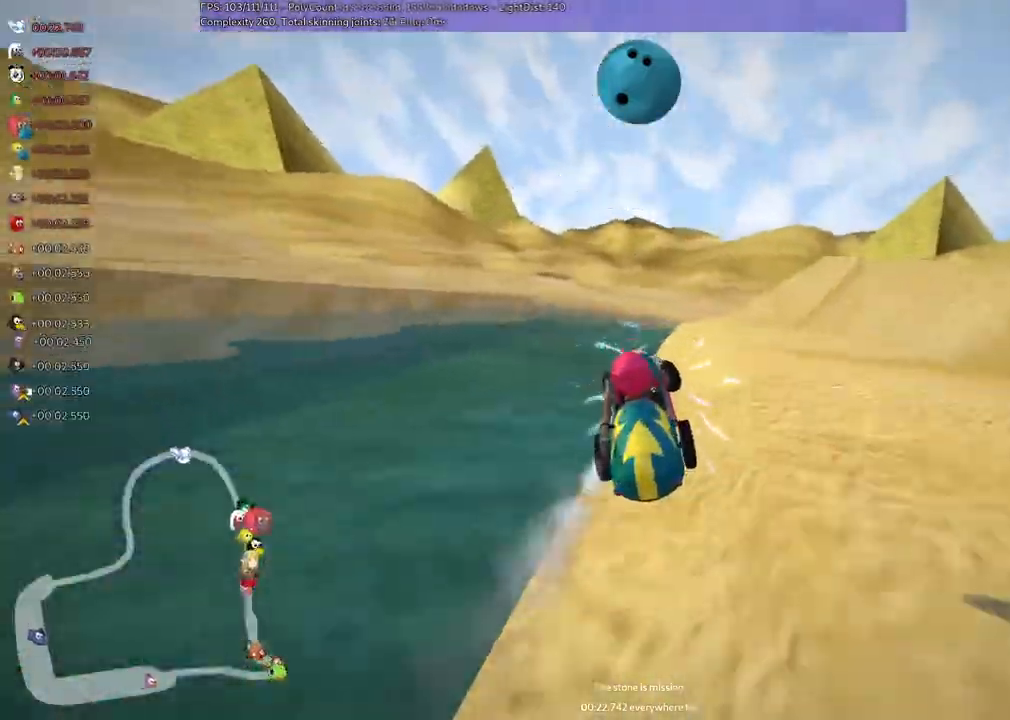
Gameplay with keyboard; each line is a JSON object with the keys held at the frame after it. "events" lists presses ("down") and releases ("up") of ".", "/", "alt_r", "b", "c", "comma", "ctrl_r", "d", "down", "f", "g", "h", "j", "k", "l", "left", "m", "n", "quote", "return", "right", "semicolon", "shift_r", "space", "super", "up" and "v" between this image and that frame as [ms after this image, input, new state], when the widget could be followed in between. No other keys are recorded. Mouse input is not recorded.
{"keys": ["right"]}
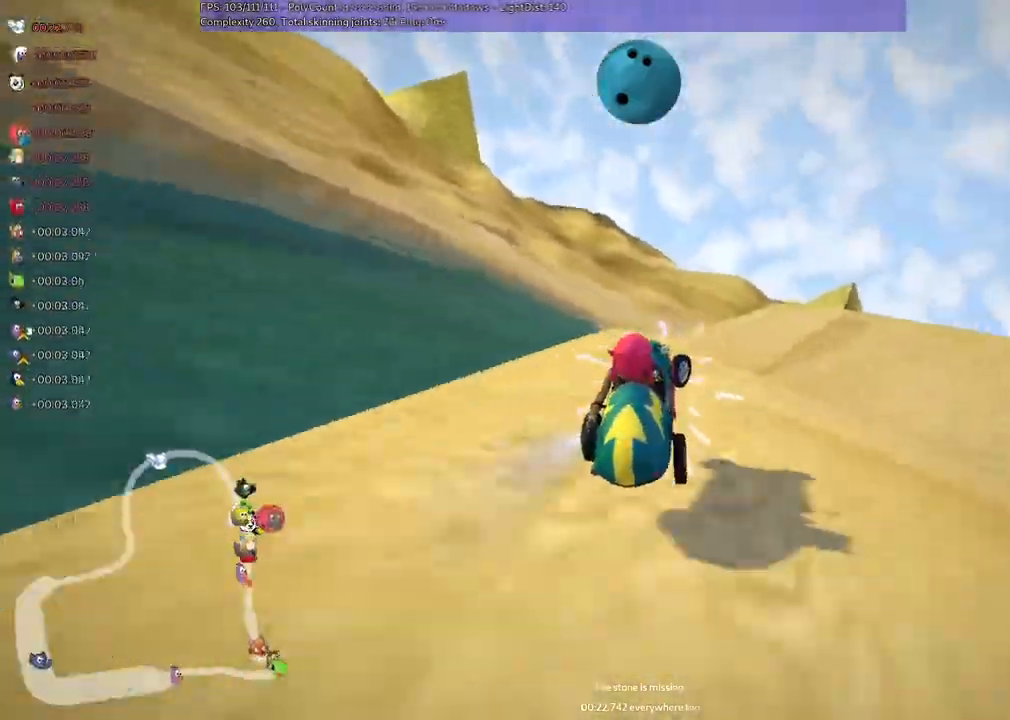
{"keys": ["m", "right"], "events": [[133, "m", "down"], [333, "down", "down"], [467, "down", "up"]]}
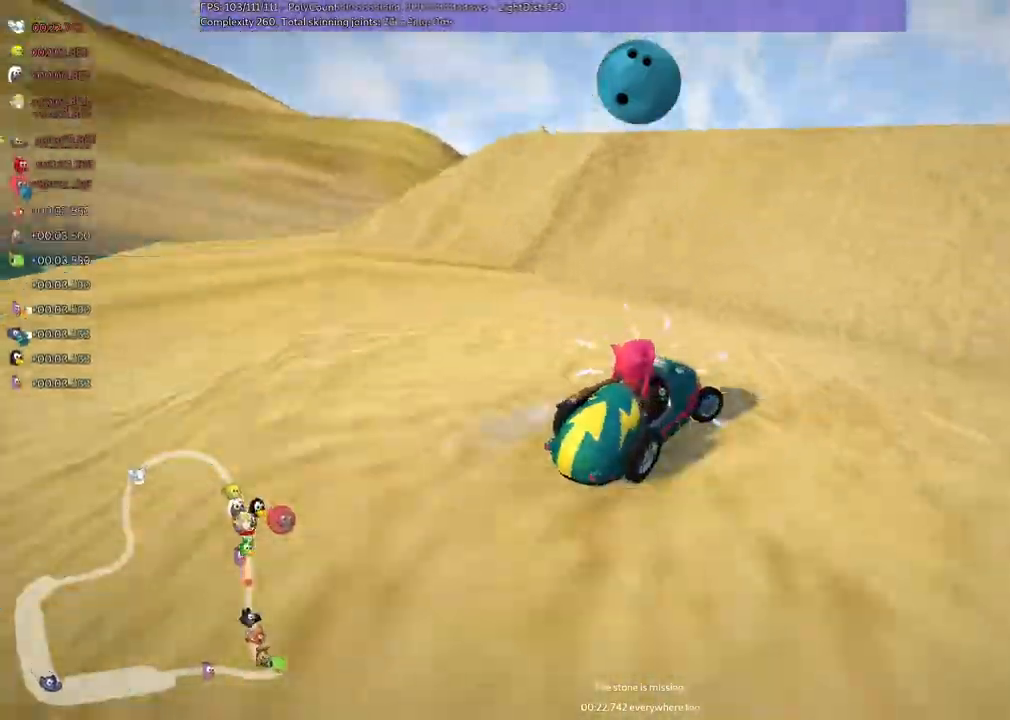
{"keys": ["right", "up"], "events": [[67, "m", "up"], [233, "down", "down"], [267, "down", "up"], [433, "up", "down"]]}
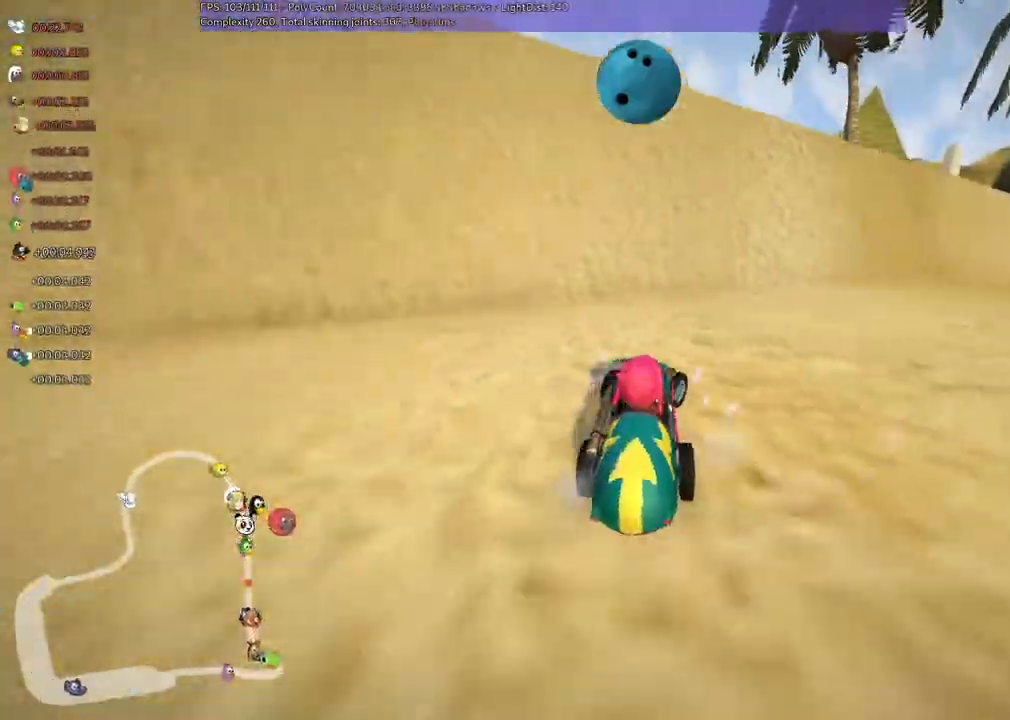
{"keys": ["up"], "events": [[467, "right", "up"]]}
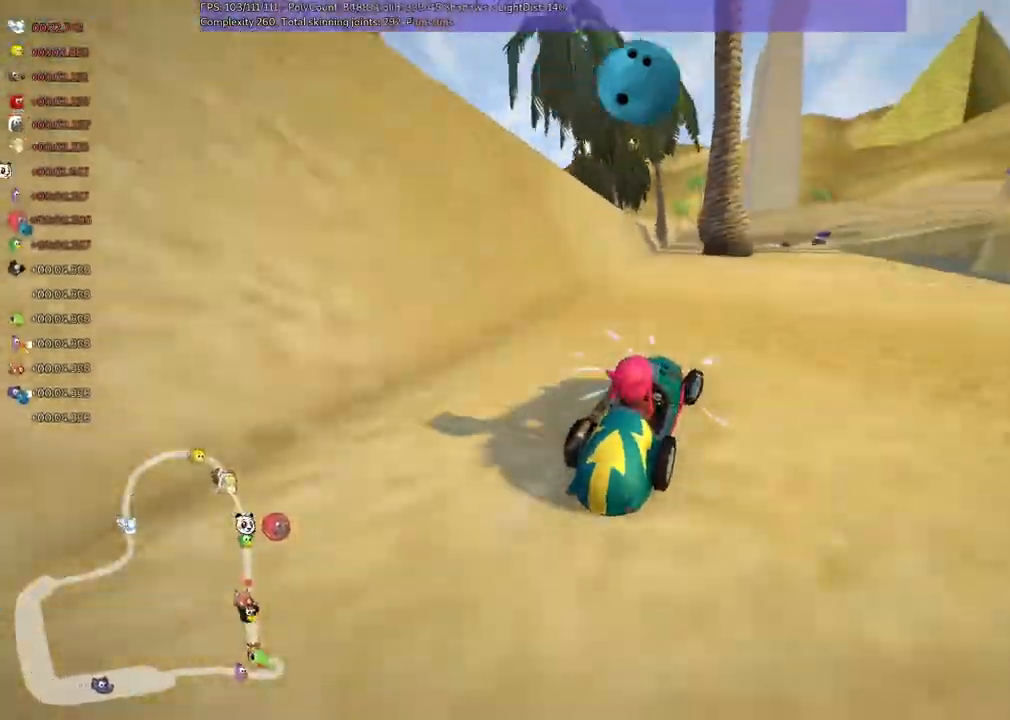
{"keys": ["right"], "events": [[133, "left", "down"], [267, "left", "up"], [267, "up", "up"], [500, "right", "down"]]}
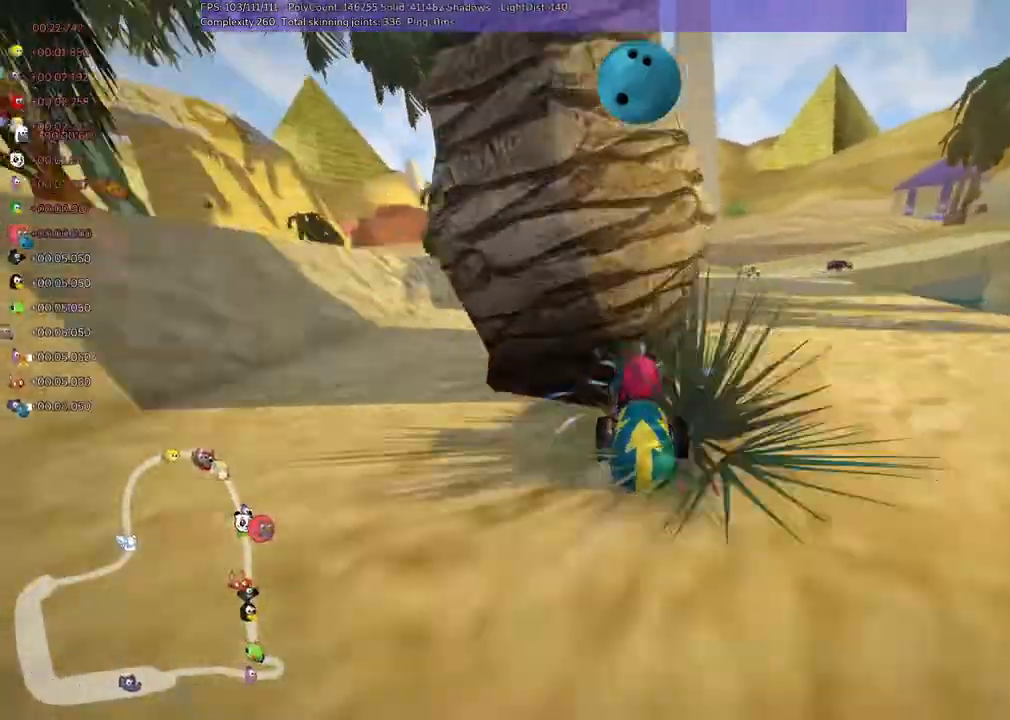
{"keys": ["down", "m", "right"], "events": [[33, "right", "up"], [233, "right", "down"], [300, "m", "down"], [367, "down", "down"]]}
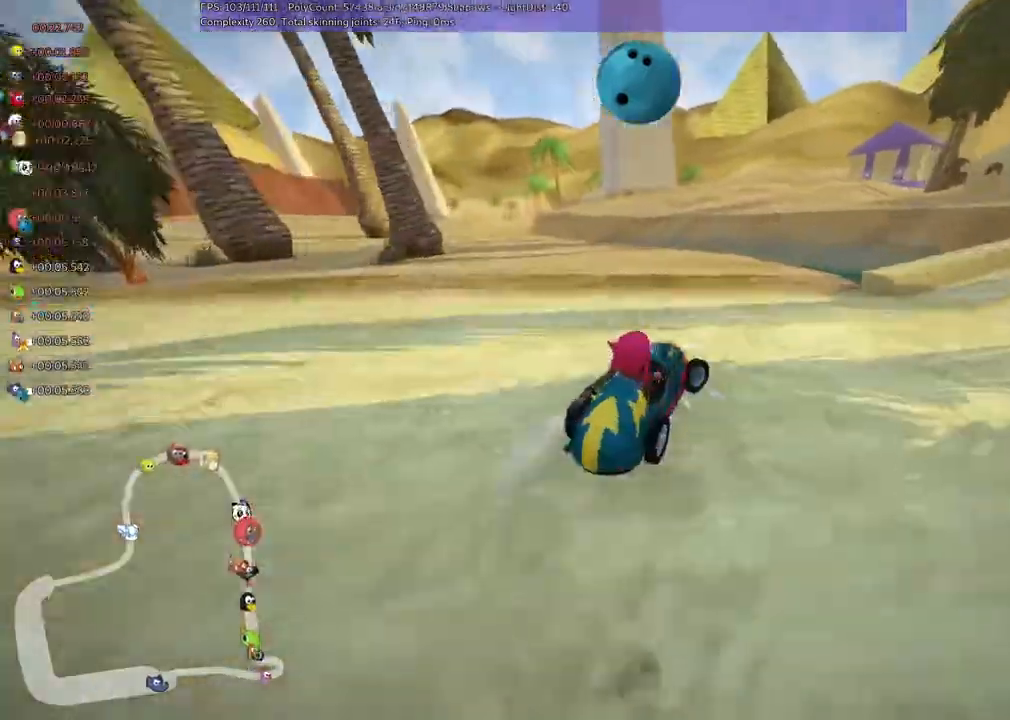
{"keys": [], "events": [[33, "m", "up"], [267, "down", "up"], [267, "right", "up"], [433, "right", "down"], [500, "right", "up"]]}
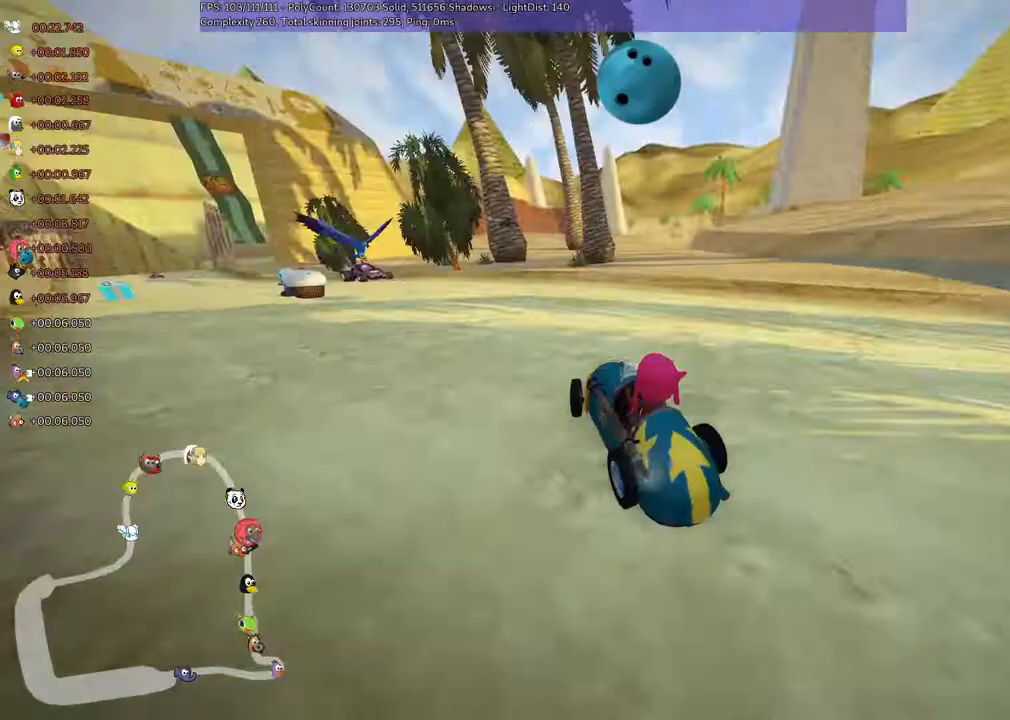
{"keys": []}
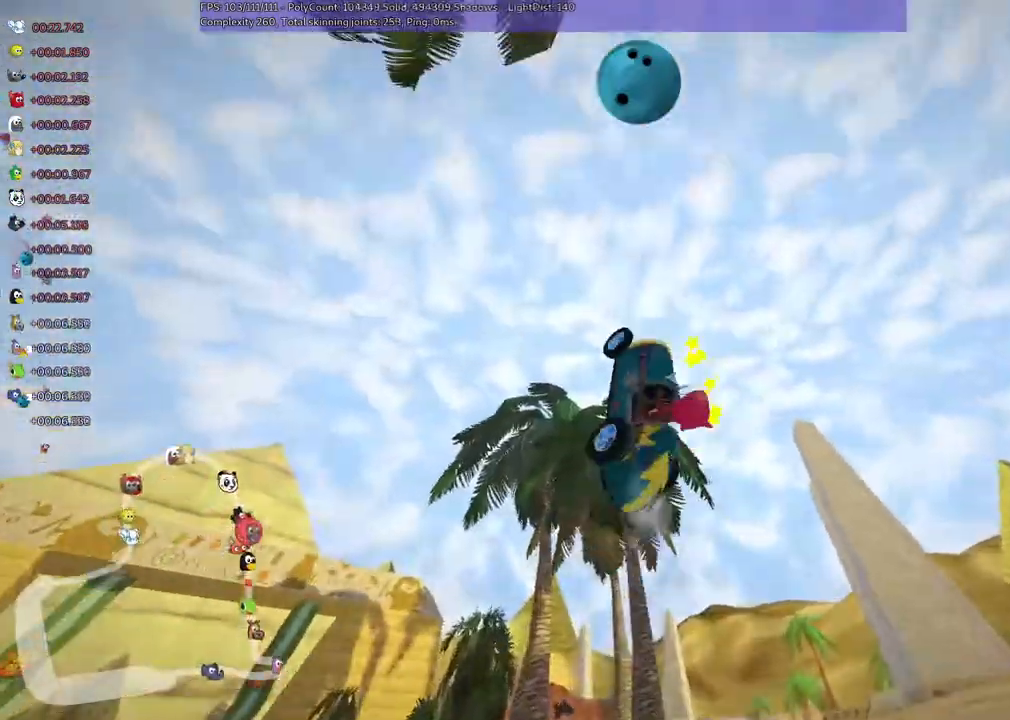
{"keys": ["up"], "events": [[67, "up", "down"]]}
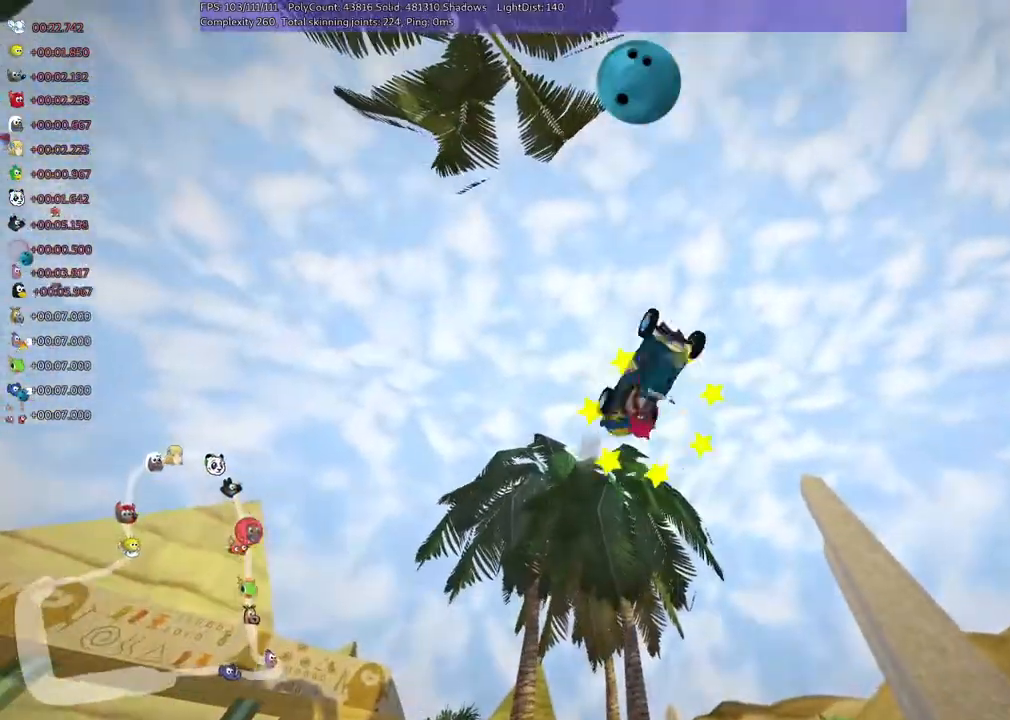
{"keys": ["right", "up"], "events": [[467, "right", "down"]]}
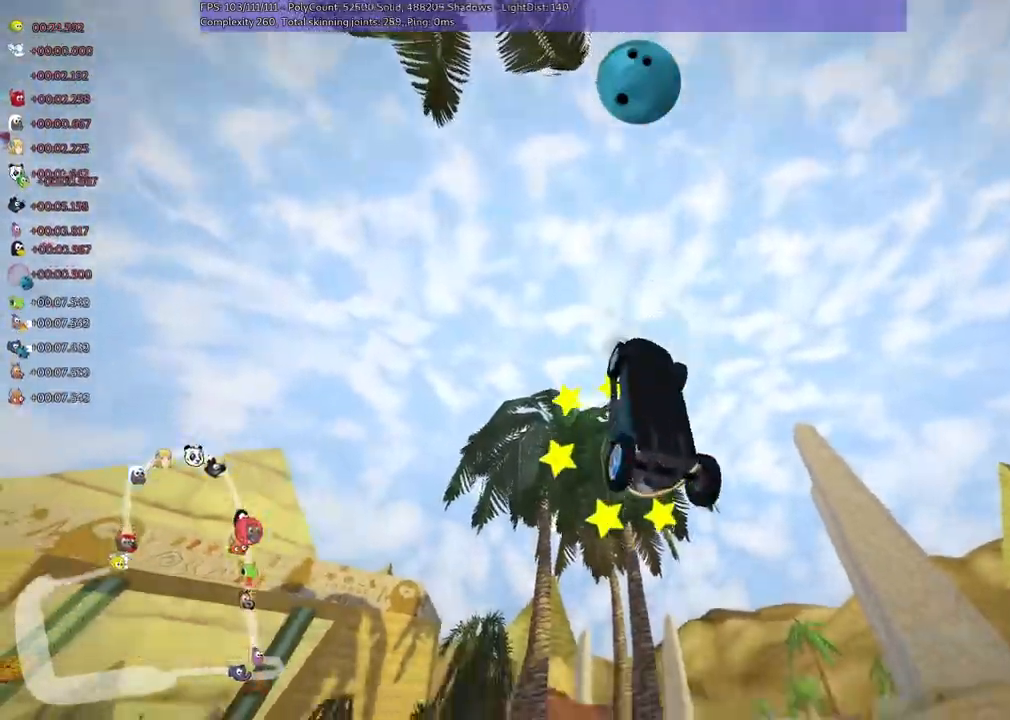
{"keys": ["right", "up"]}
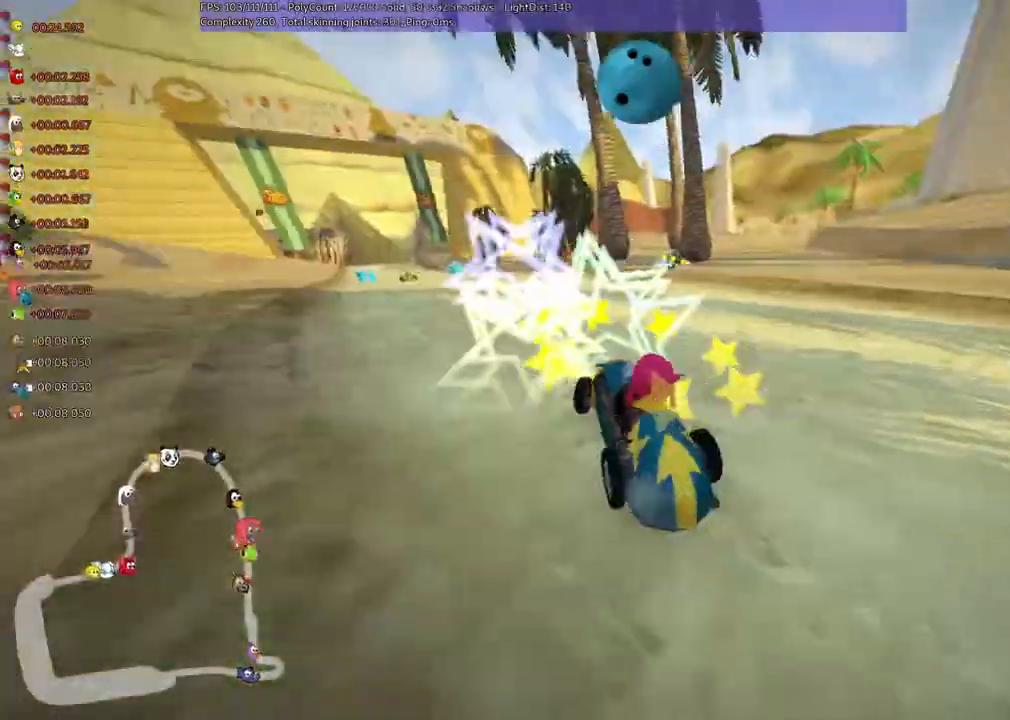
{"keys": ["right"], "events": [[33, "up", "up"]]}
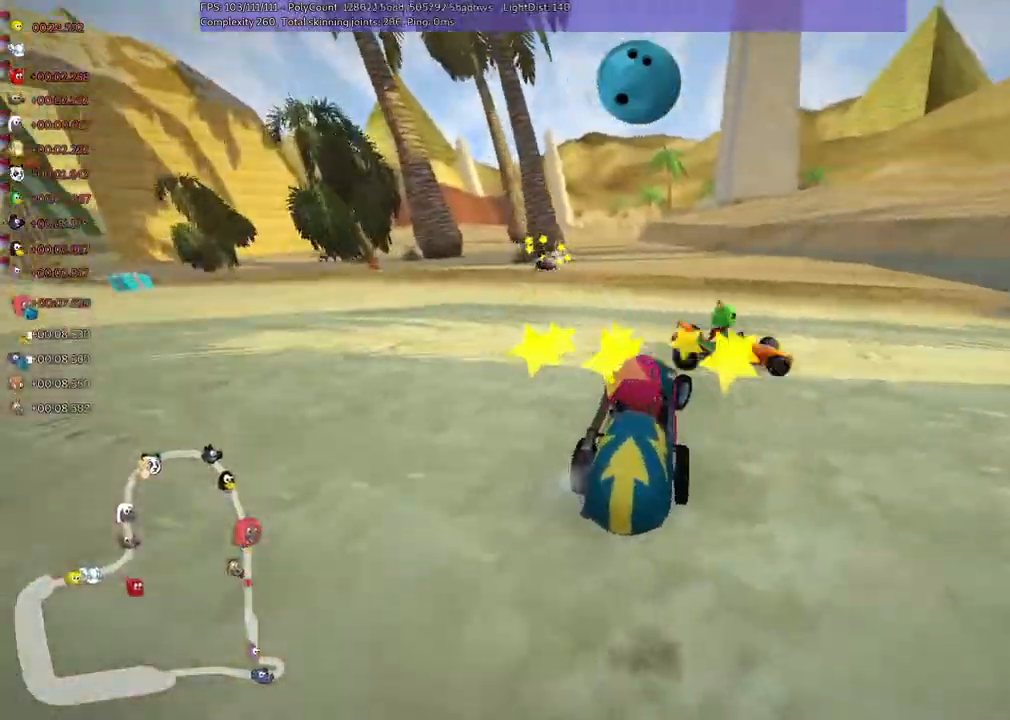
{"keys": ["right", "up"], "events": [[133, "left", "down"], [167, "down", "down"], [167, "right", "up"], [267, "down", "up"], [267, "left", "up"], [433, "right", "down"], [500, "up", "down"]]}
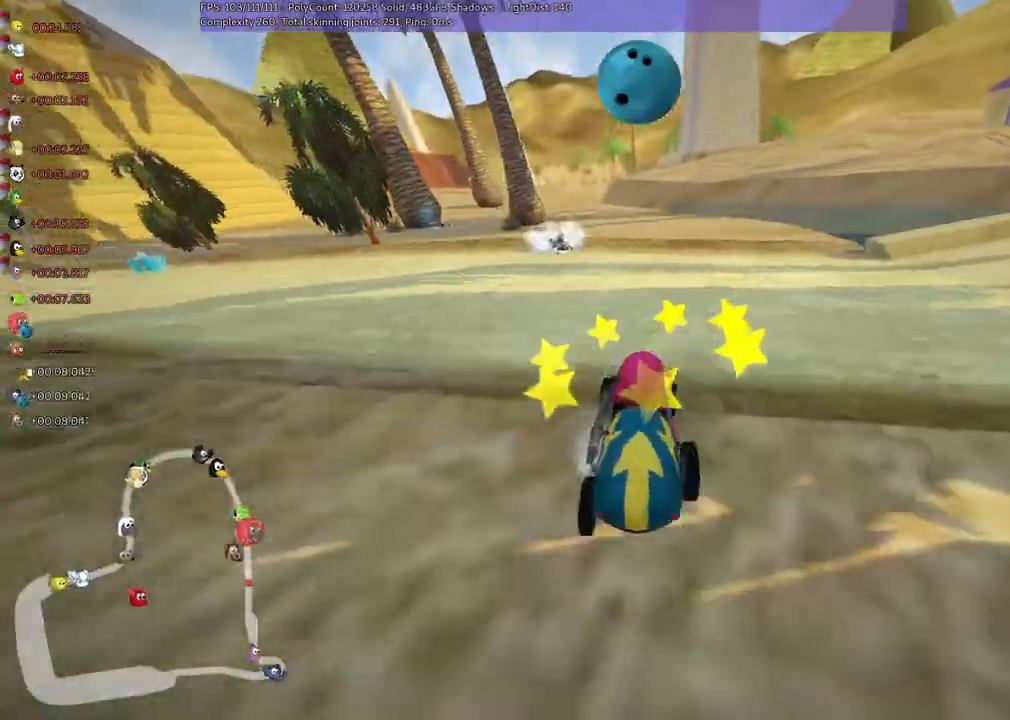
{"keys": ["right"], "events": [[333, "up", "up"]]}